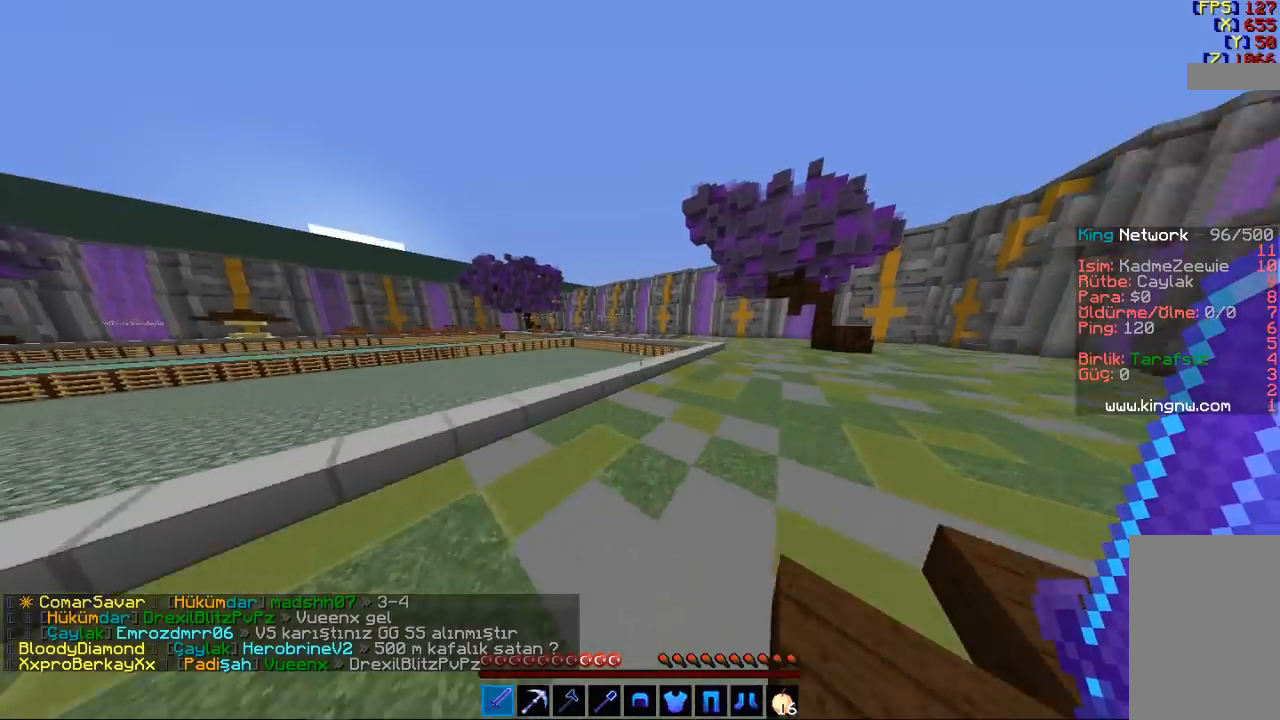
Gameplay with keyboard and mouse; each line is a JSON object with the keys and mouse buttons held at the frame after it. "events" lists presses ("down") and releases ("up") of "a", "d", "s", "space", "w", "mouse_left" and "mouse_right" between this image and that frame as [ms after this image, input, new state], when the widget could be followed in between. "mouse_left", "mouse_right" = the "left", "right" buttons of the "mouse" list. No other keys are recorded. Fast repeated clicks can show as one long hold. Mouse movement is not recorded.
{"keys": ["space", "w"], "mouse": [], "events": []}
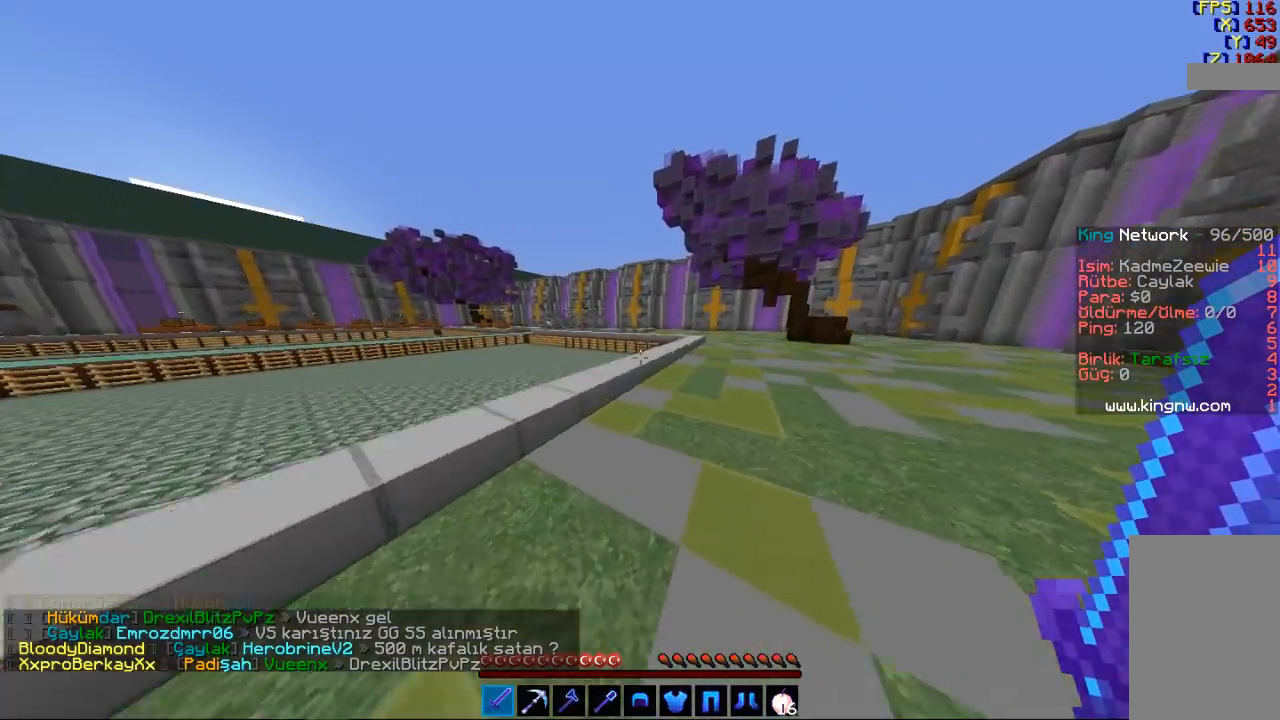
{"keys": ["d", "space", "w"], "mouse": [], "events": [[167, "d", "down"], [433, "d", "up"], [500, "d", "down"]]}
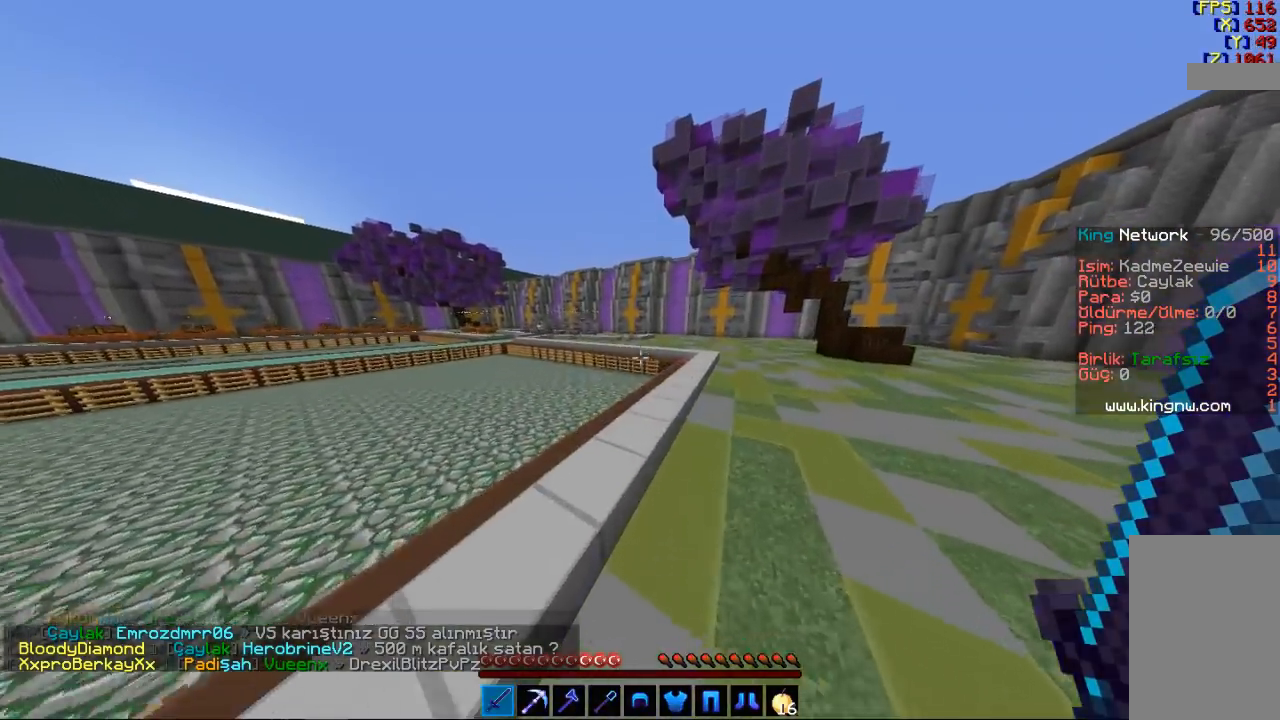
{"keys": ["space", "w"], "mouse": [], "events": [[333, "d", "up"]]}
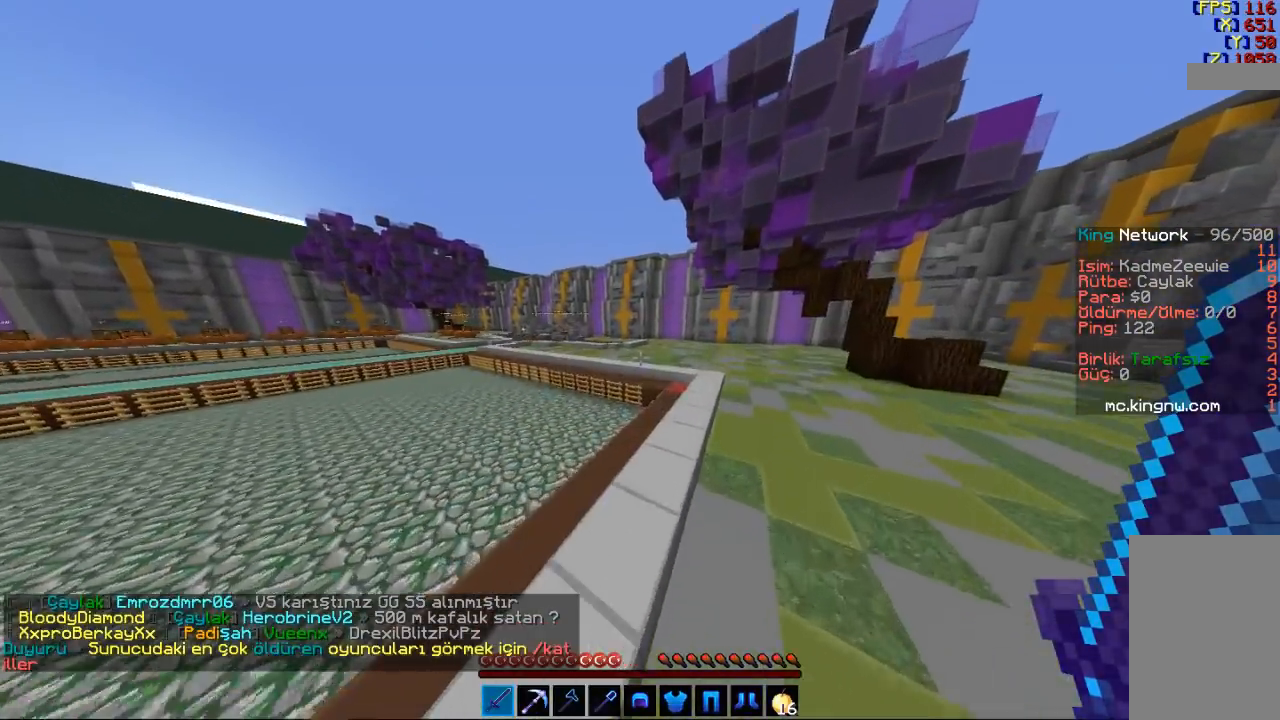
{"keys": ["space", "w"], "mouse": [], "events": []}
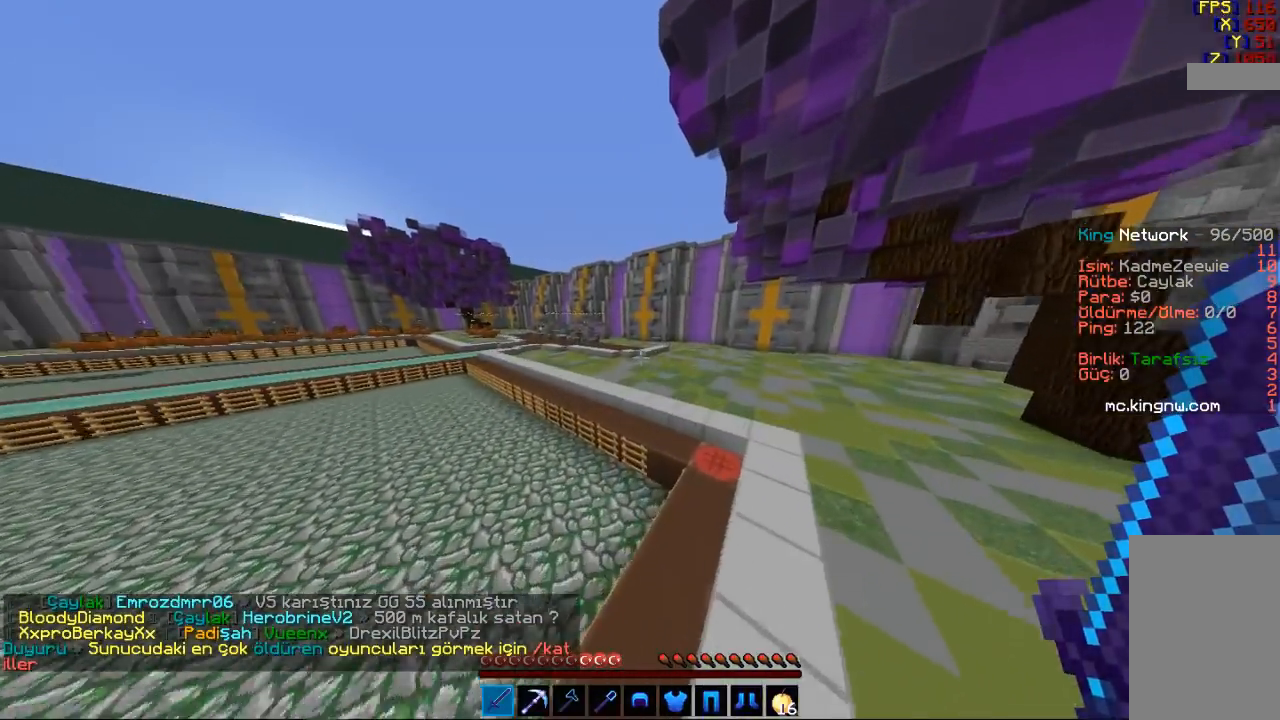
{"keys": ["space", "w"], "mouse": [], "events": []}
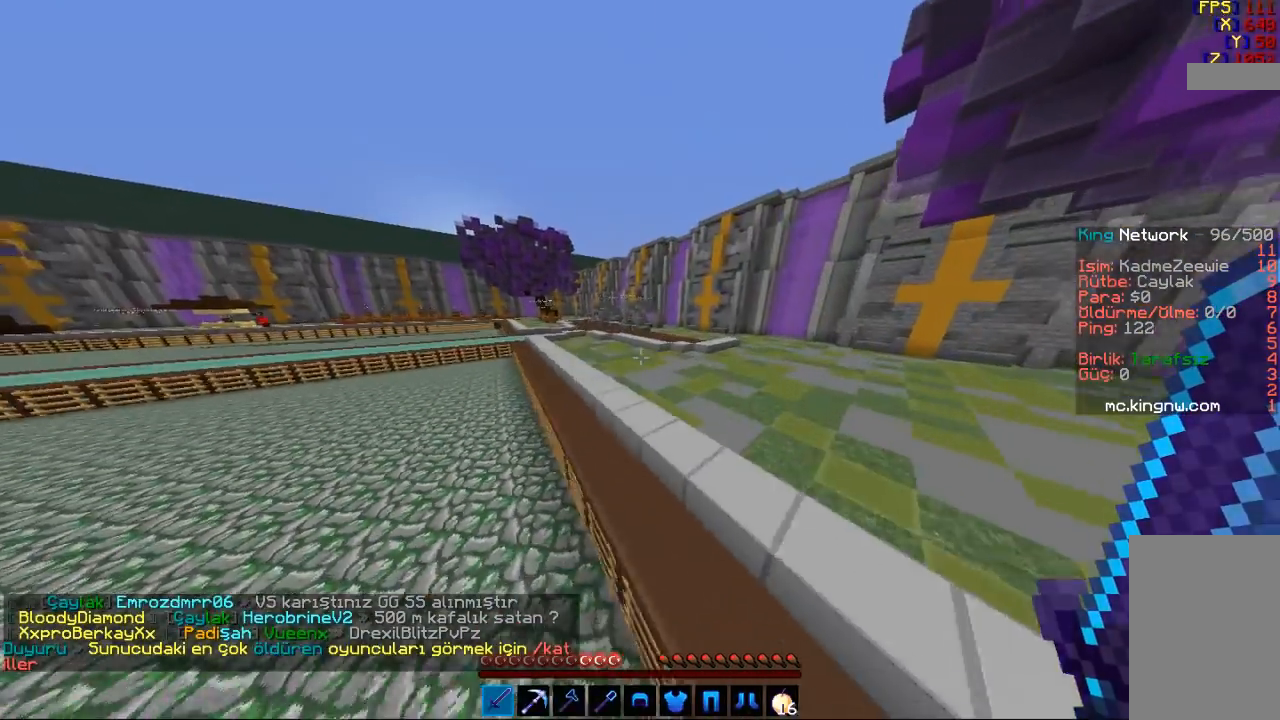
{"keys": ["space", "w"], "mouse": [], "events": []}
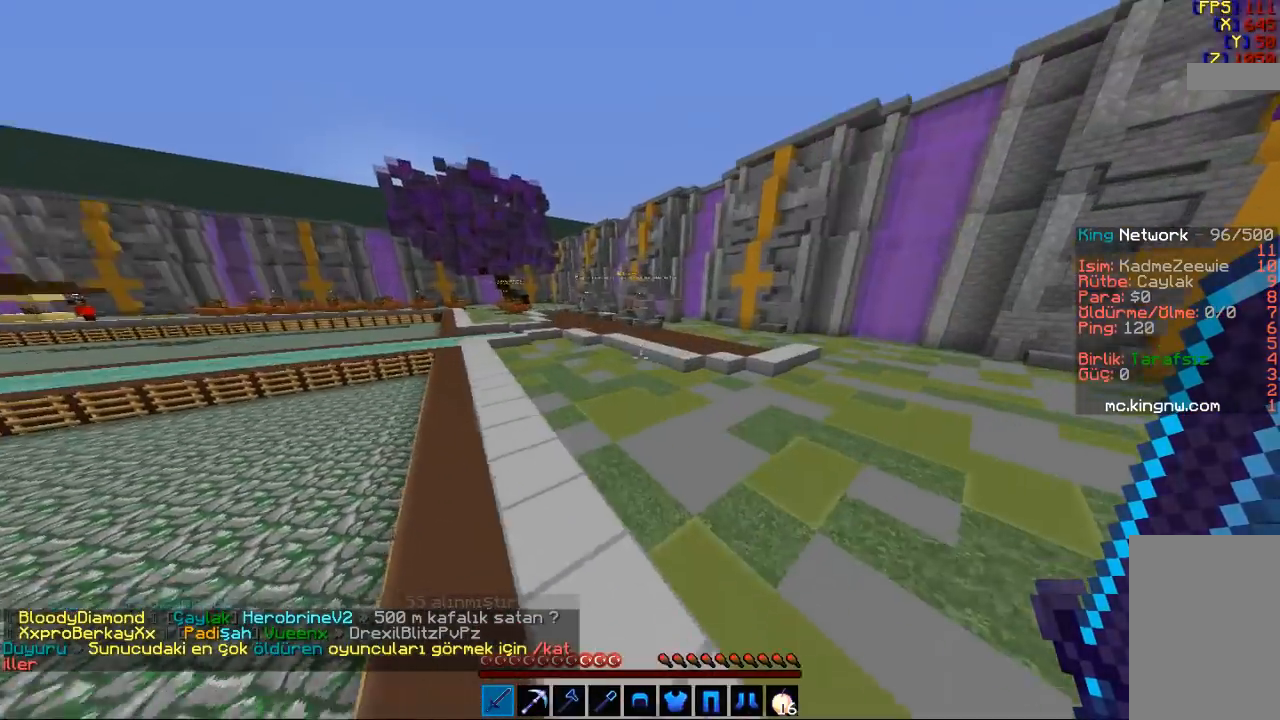
{"keys": ["space", "w"], "mouse": [], "events": []}
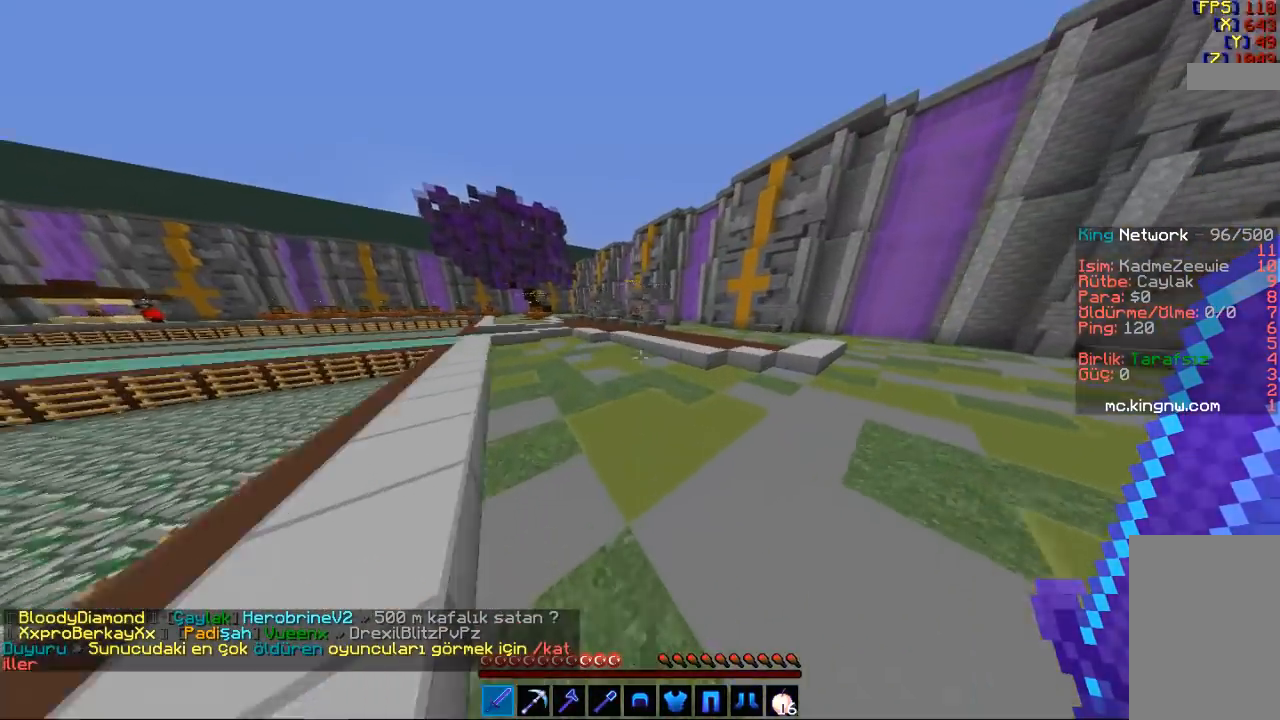
{"keys": ["space", "w"], "mouse": [], "events": []}
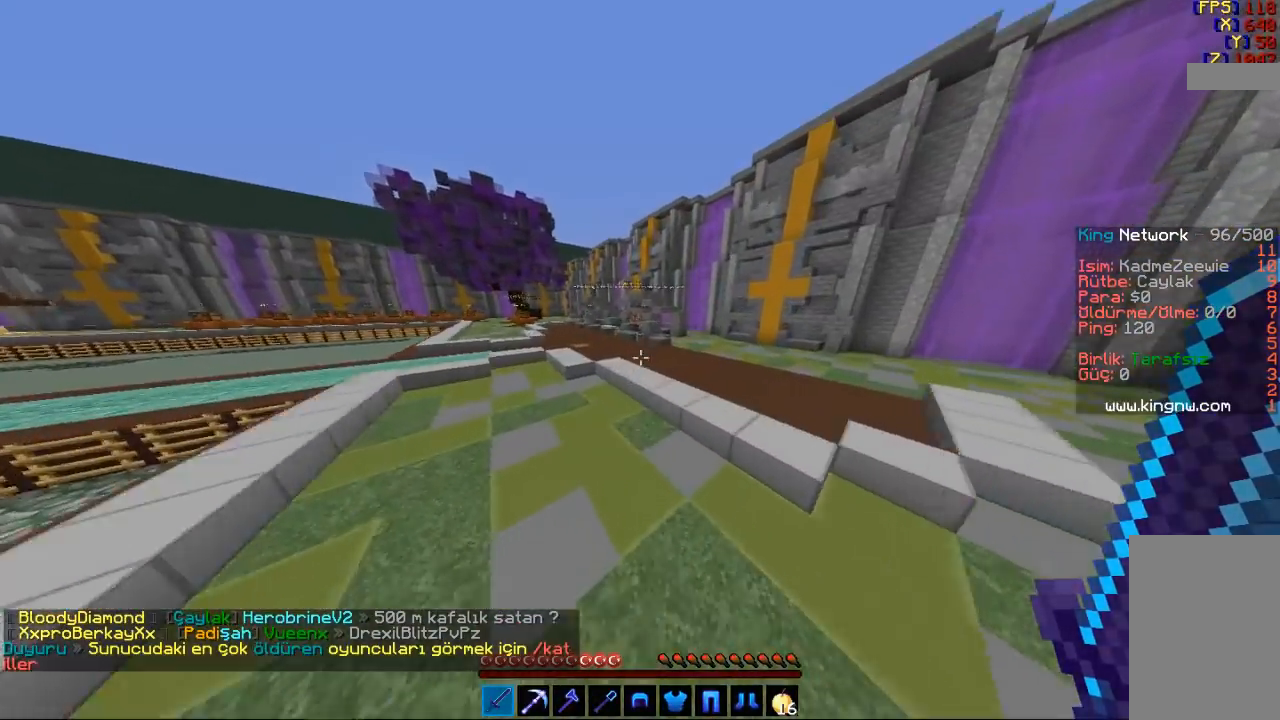
{"keys": ["space", "w"], "mouse": [], "events": []}
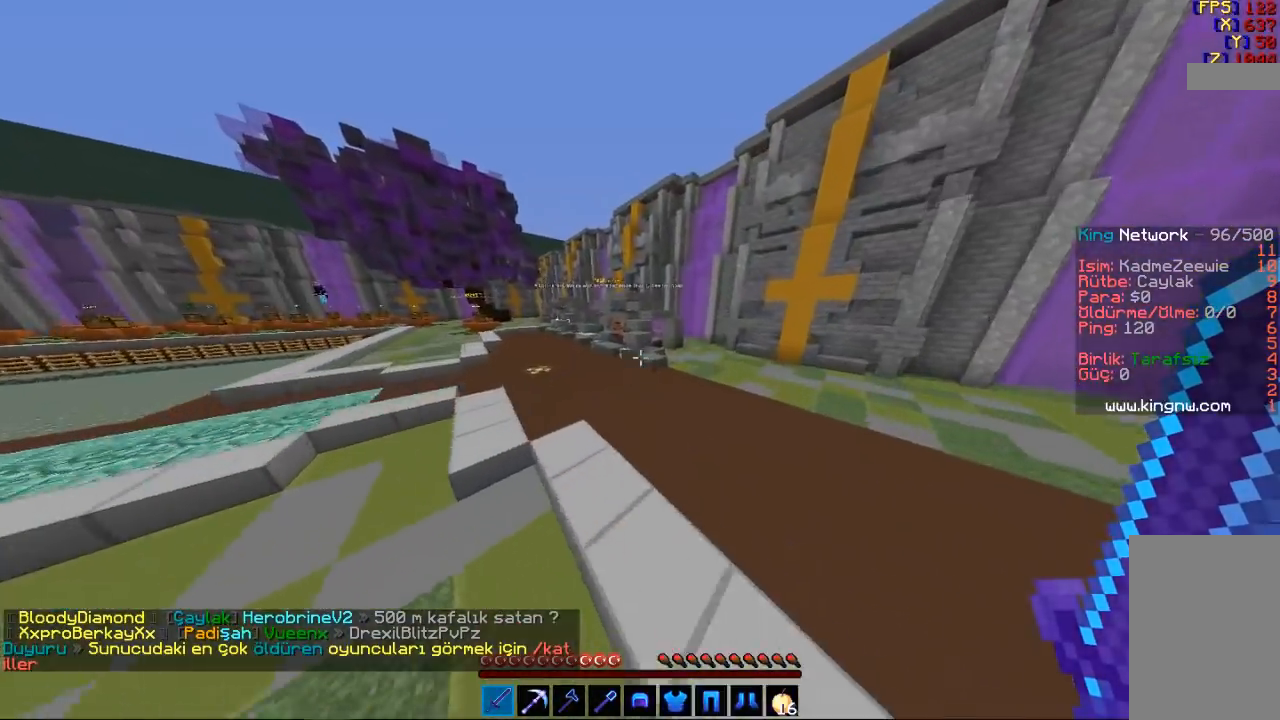
{"keys": ["a", "space", "w"], "mouse": [], "events": [[433, "a", "down"]]}
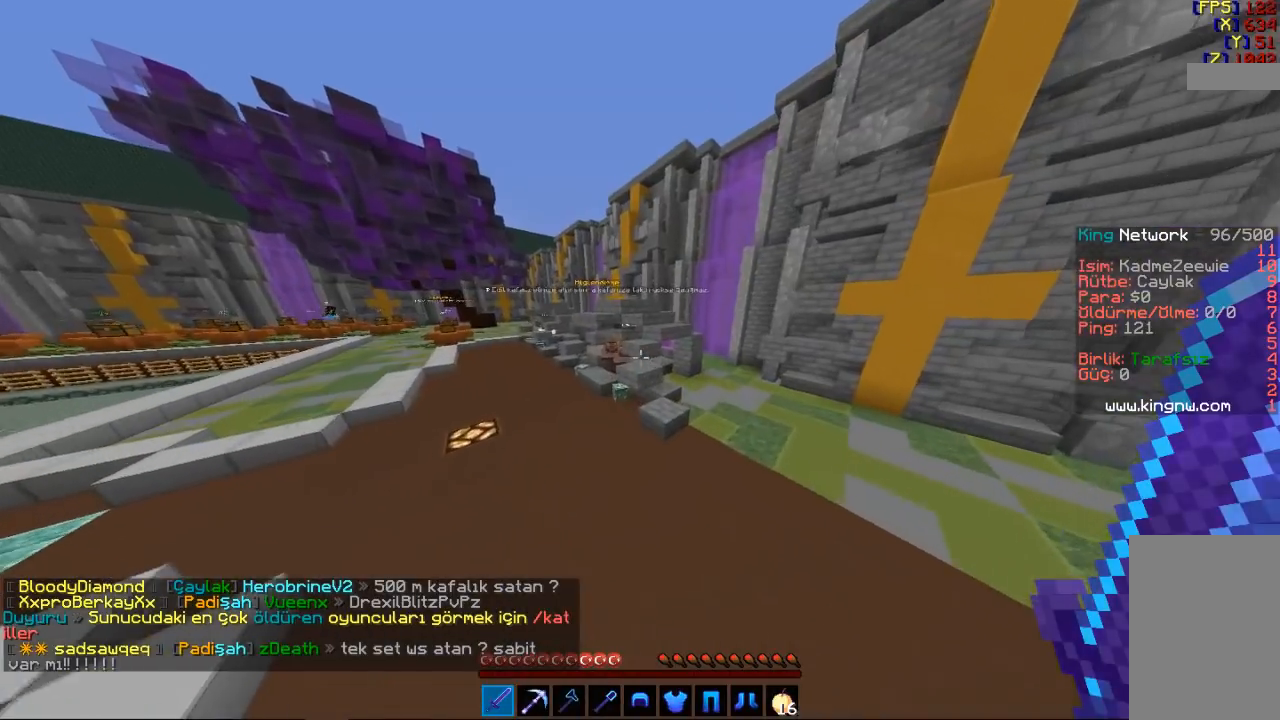
{"keys": ["w"], "mouse": [], "events": [[200, "a", "up"], [267, "space", "up"]]}
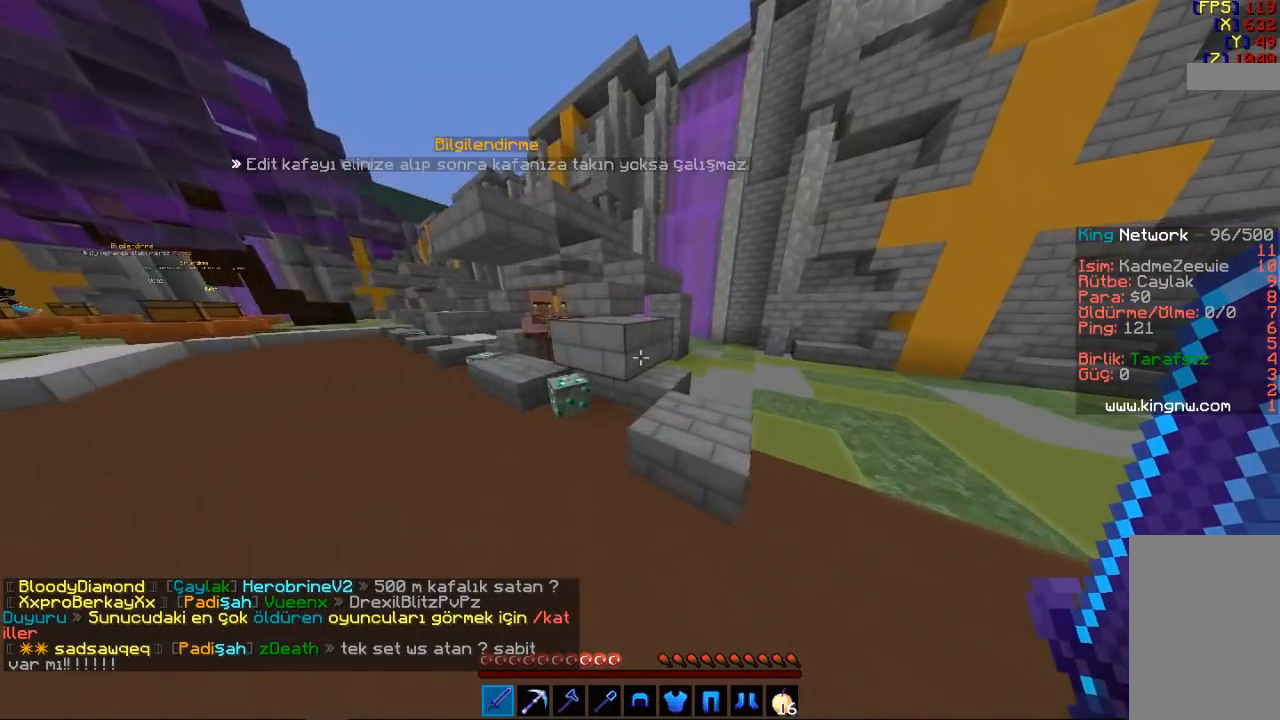
{"keys": ["a"], "mouse": [], "events": [[167, "a", "down"], [200, "w", "up"]]}
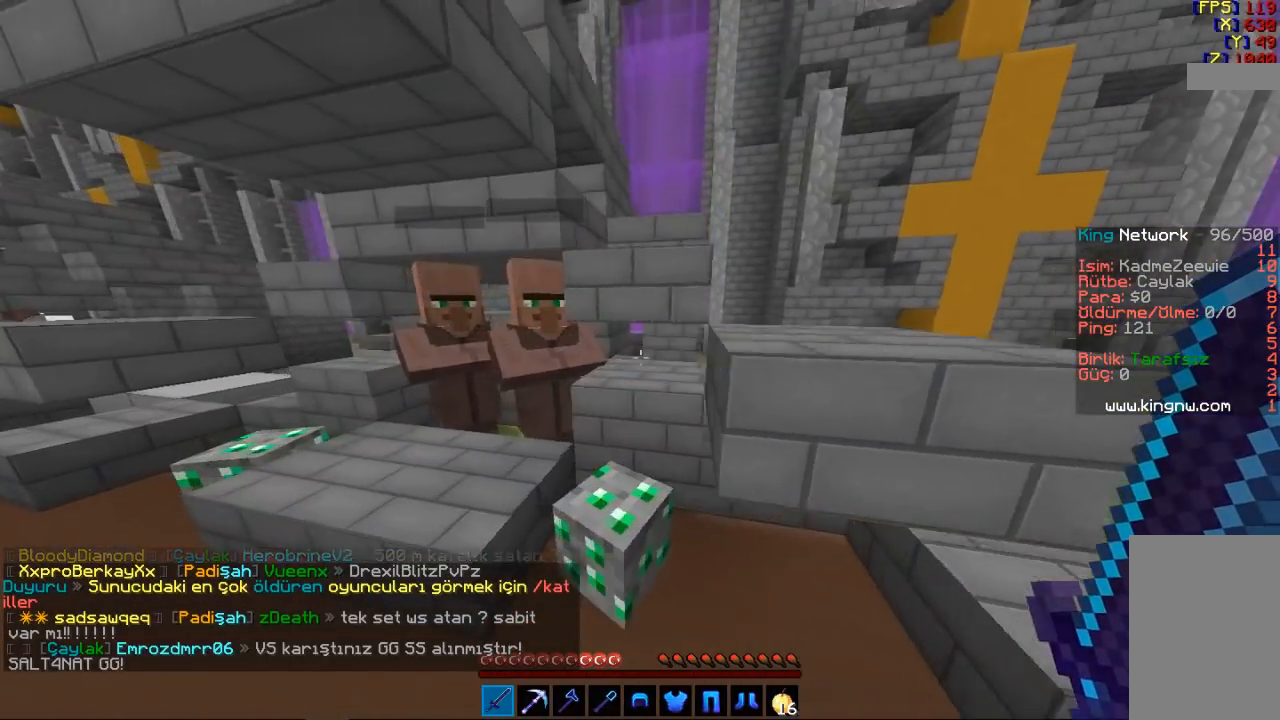
{"keys": ["w"], "mouse": [], "events": [[200, "a", "up"], [400, "w", "down"]]}
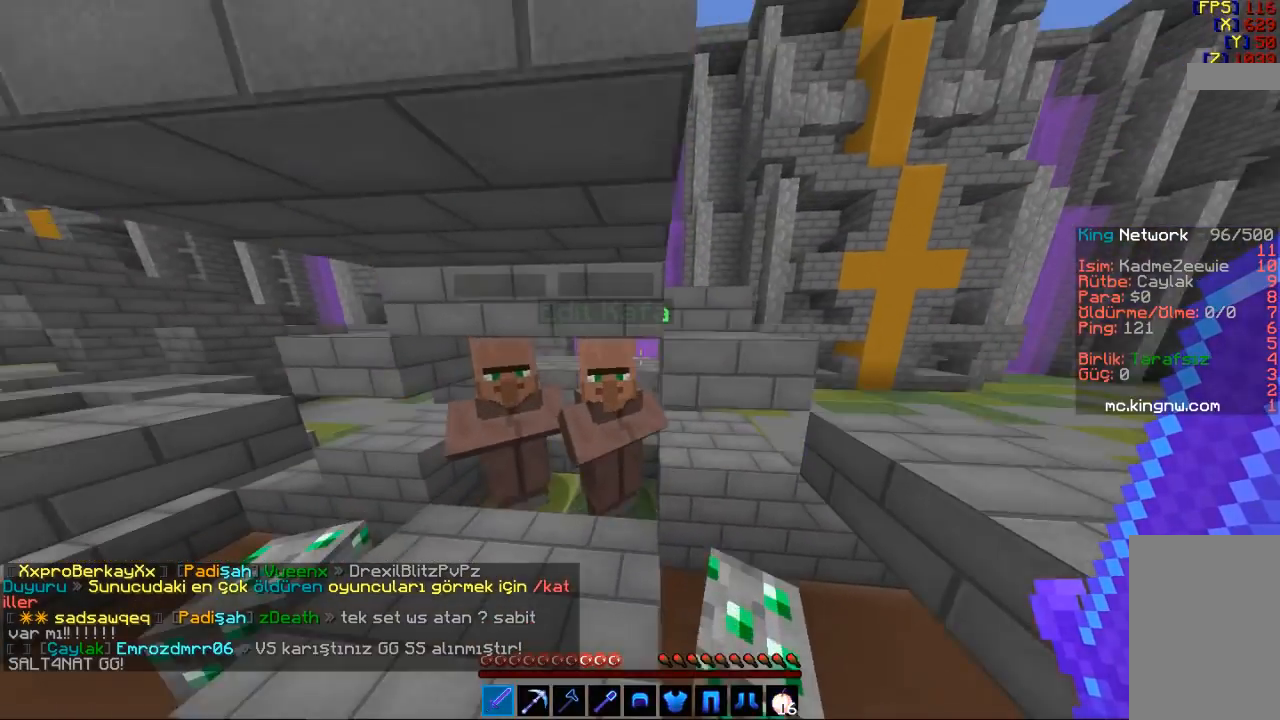
{"keys": [], "mouse": [], "events": [[33, "w", "up"], [400, "a", "down"], [467, "a", "up"]]}